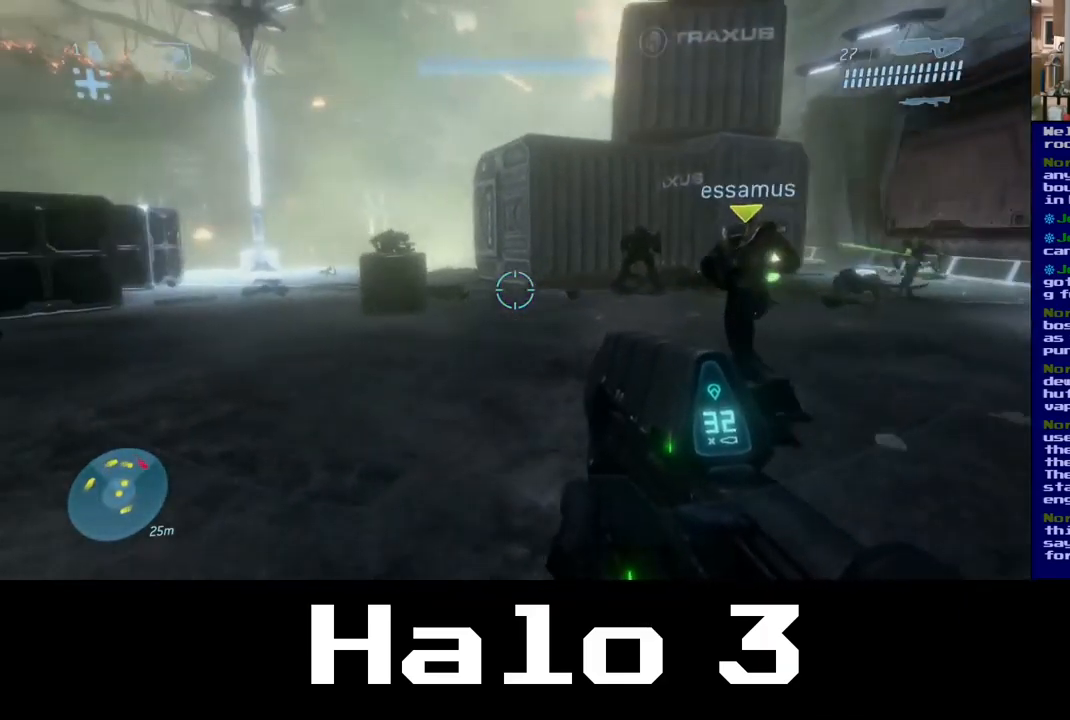
Gameplay with a controller (Xbox layout); each line is a JSON object with the inputs held at the frame after it. "events" lists button and stick changes between this image and that frame as [ms after this image, input, new state], when the widget could be followed in between.
{"buttons": [], "left_stick": "up", "right_stick": "center", "events": []}
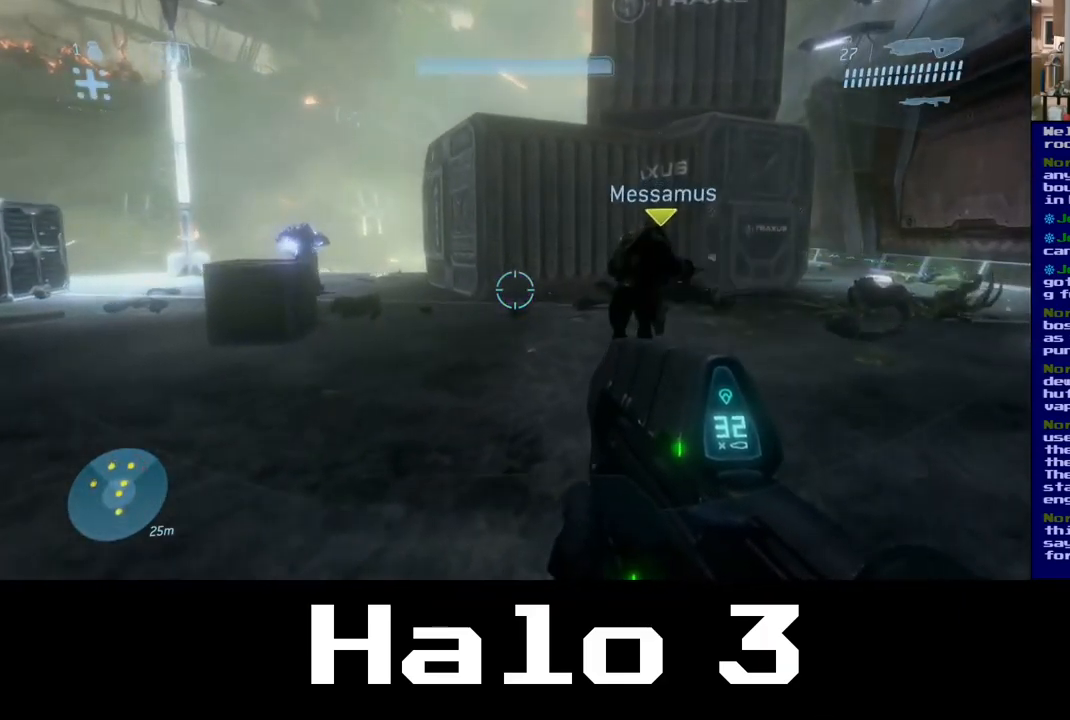
{"buttons": [], "left_stick": "up", "right_stick": "center", "events": [[134, "right_stick", "right"], [400, "right_stick", "center"]]}
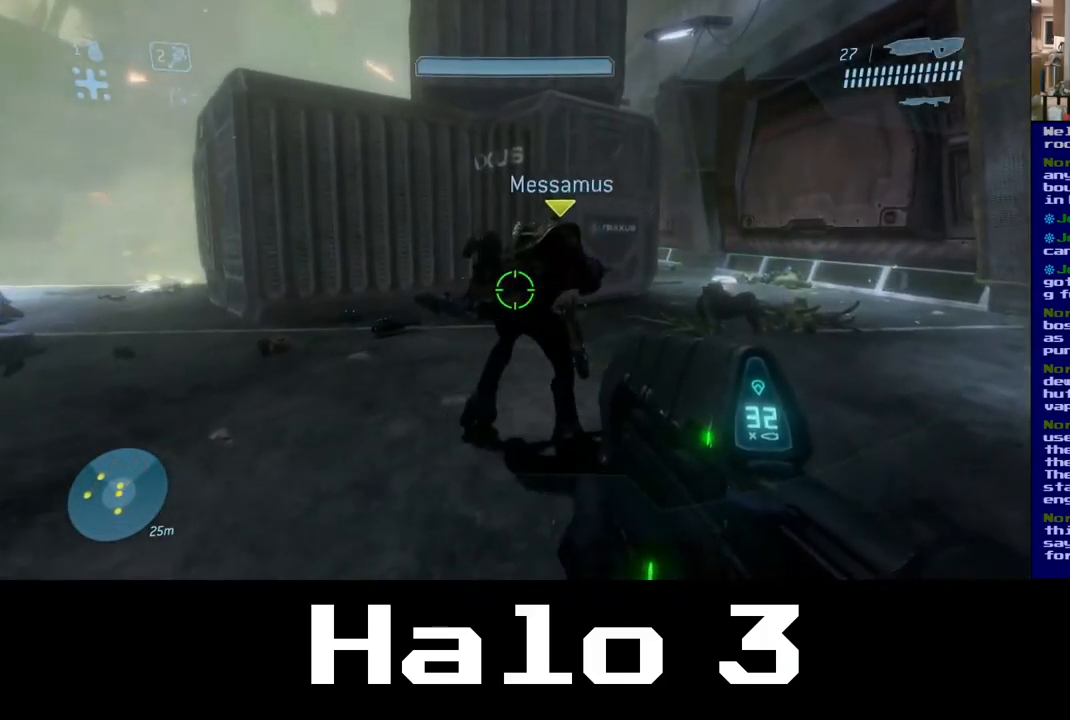
{"buttons": [], "left_stick": "up-left", "right_stick": "center", "events": [[434, "left_stick", "up-left"]]}
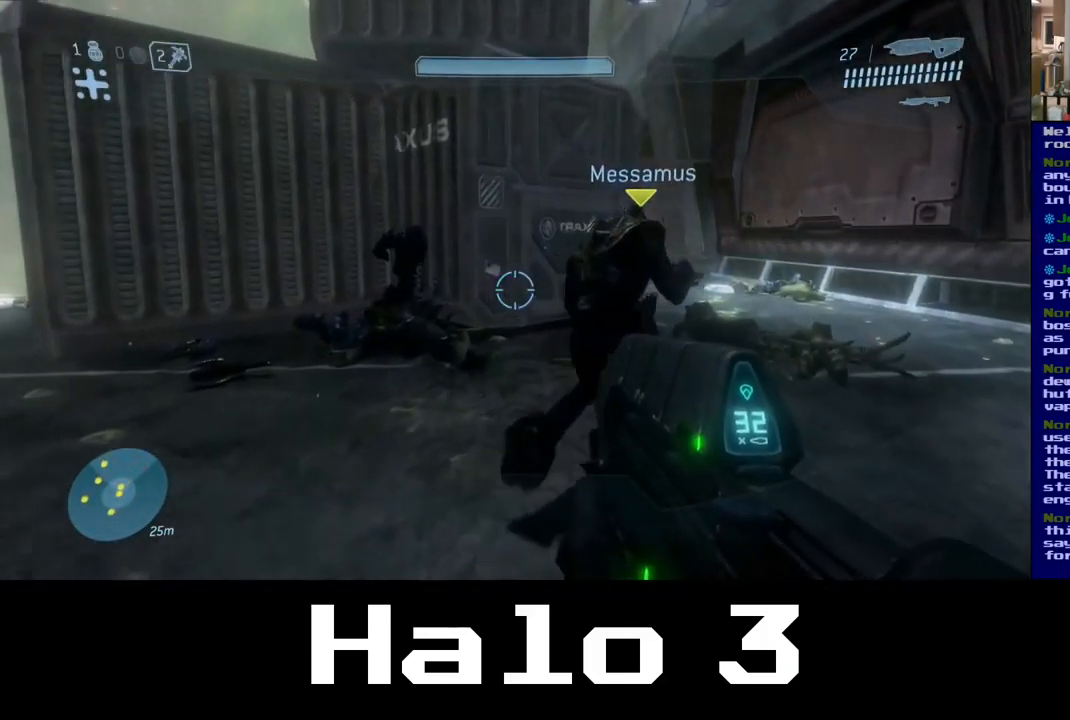
{"buttons": [], "left_stick": "up", "right_stick": "left", "events": [[117, "right_stick", "left"], [184, "left_stick", "up"]]}
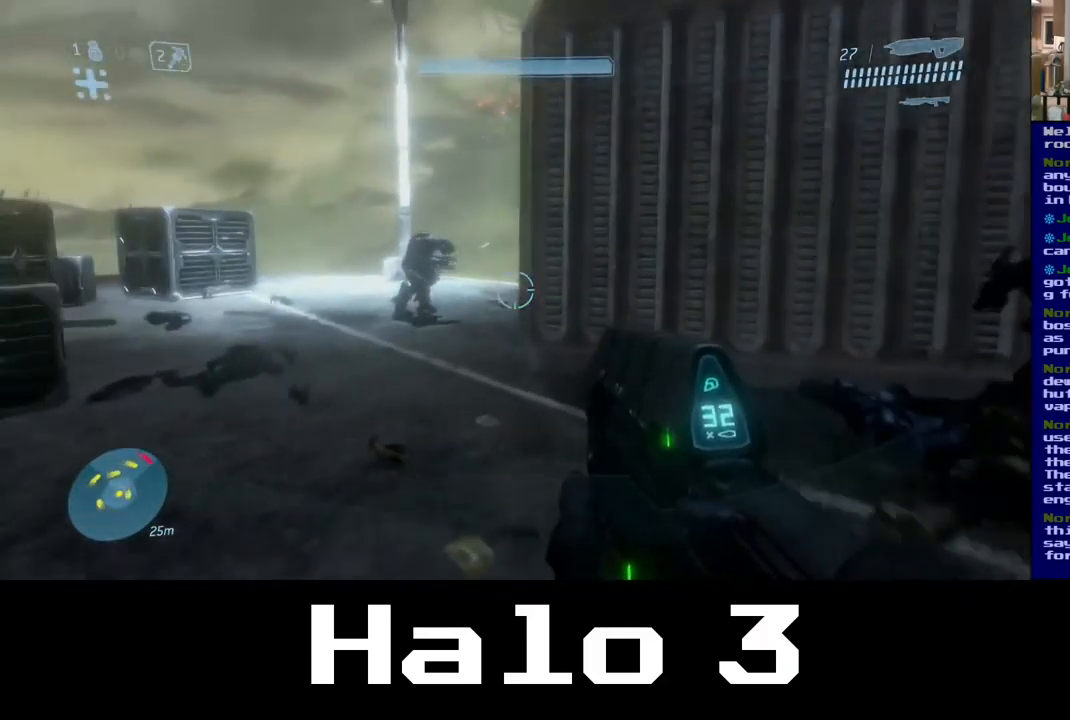
{"buttons": [], "left_stick": "up-left", "right_stick": "center", "events": [[17, "right_stick", "center"], [384, "left_stick", "up-left"]]}
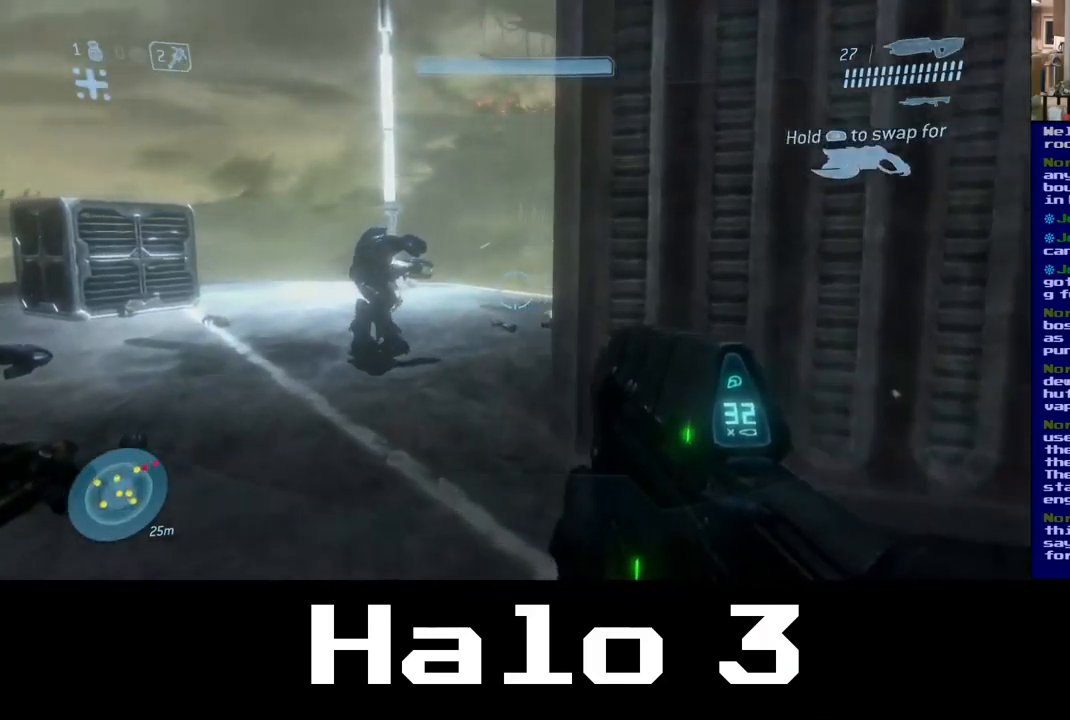
{"buttons": [], "left_stick": "up-left", "right_stick": "down-right", "events": [[400, "right_stick", "down-right"]]}
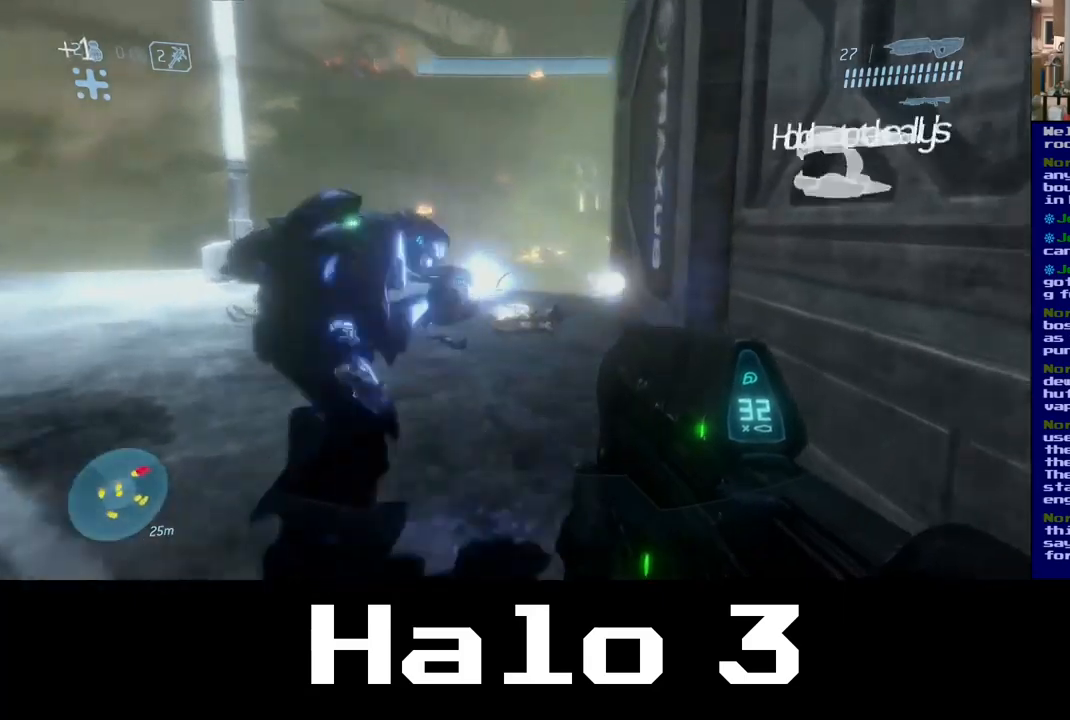
{"buttons": [], "left_stick": "left", "right_stick": "center", "events": [[200, "right_stick", "center"], [217, "left_stick", "left"]]}
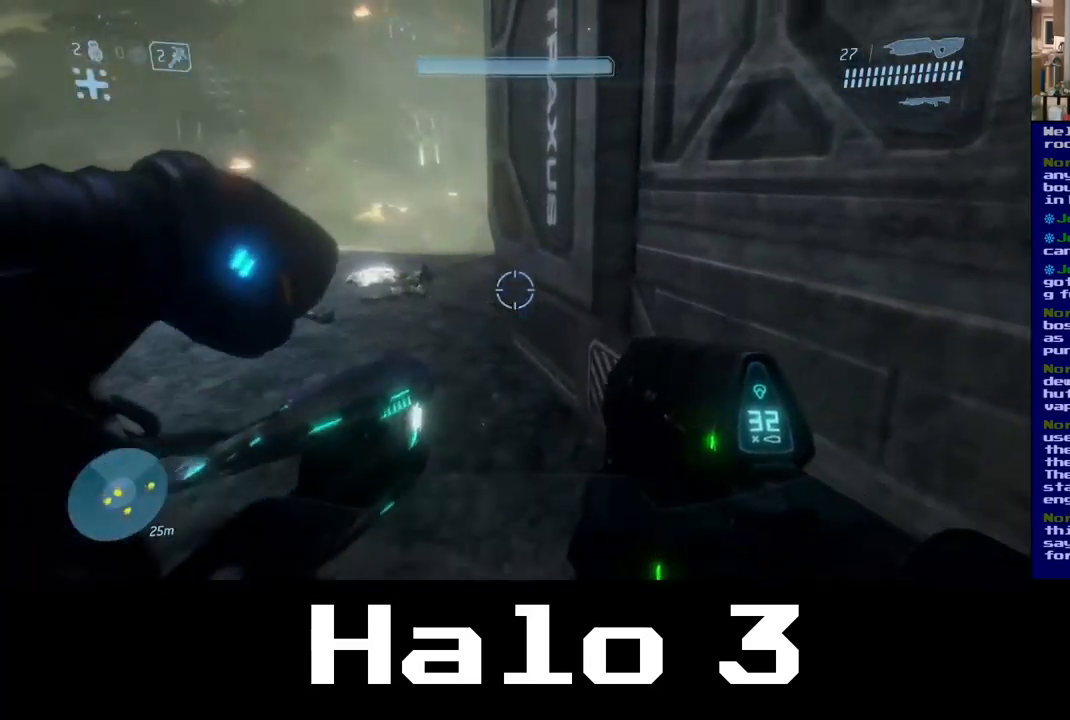
{"buttons": [], "left_stick": "left", "right_stick": "center", "events": []}
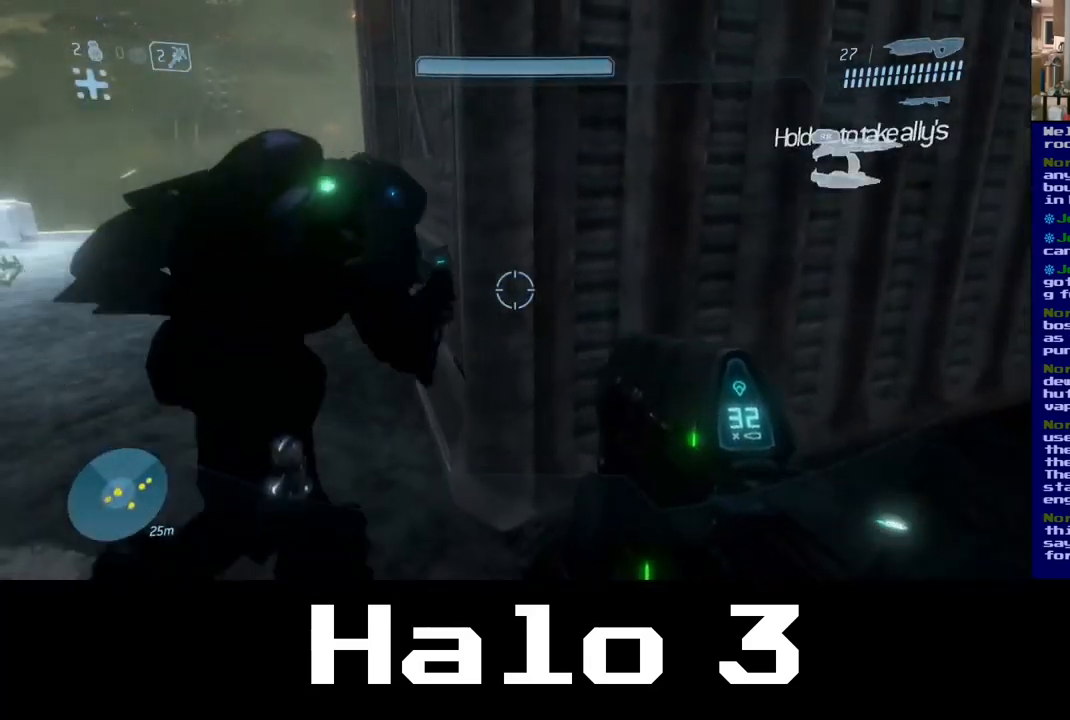
{"buttons": [], "left_stick": "up-left", "right_stick": "center", "events": [[50, "left_stick", "up-left"], [134, "right_stick", "up-left"], [200, "left_stick", "left"], [200, "right_stick", "left"], [367, "left_stick", "up-left"], [417, "right_stick", "center"]]}
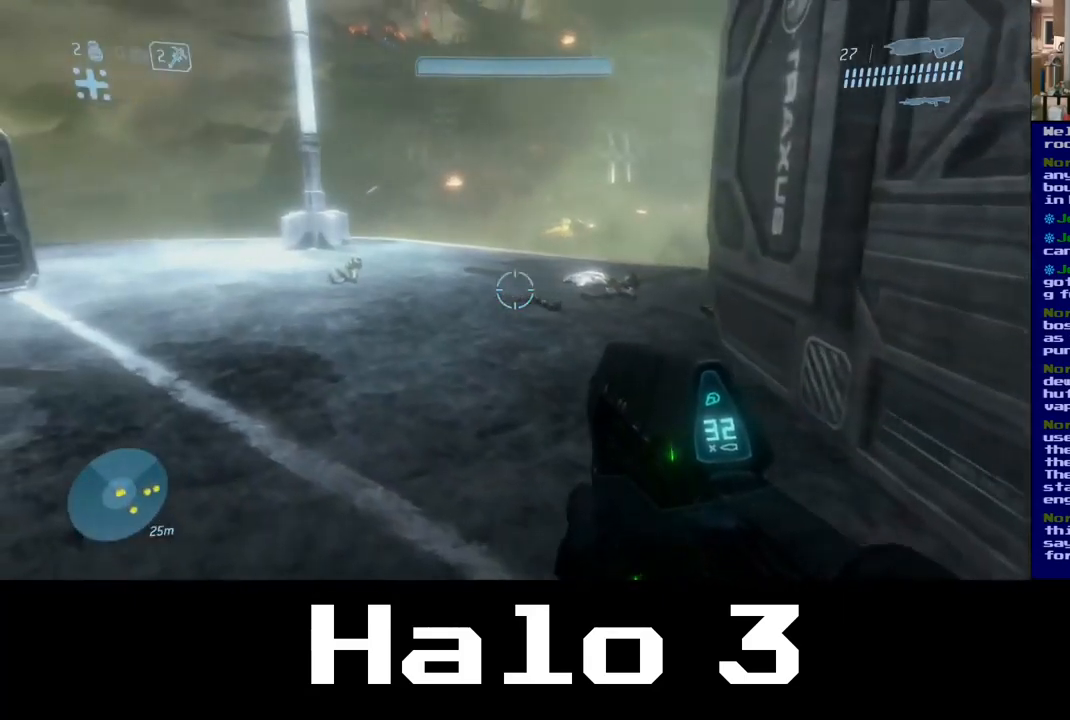
{"buttons": [], "left_stick": "up-left", "right_stick": "center", "events": [[67, "right_stick", "right"], [267, "right_stick", "center"]]}
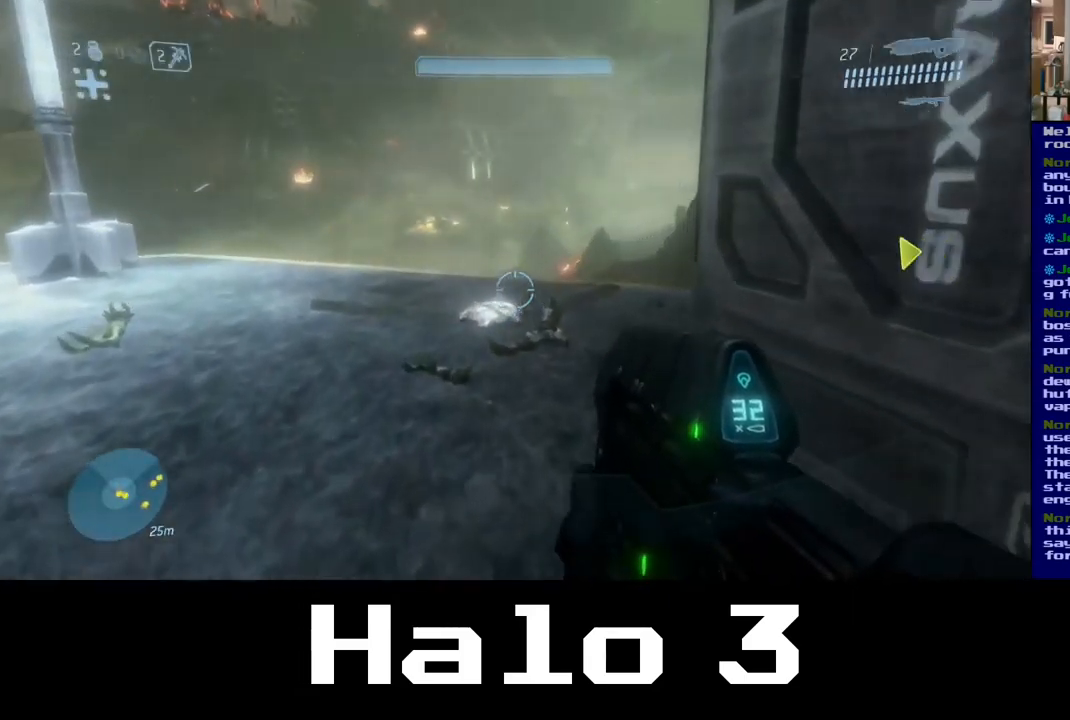
{"buttons": [], "left_stick": "up-left", "right_stick": "down-right", "events": [[367, "right_stick", "down-right"]]}
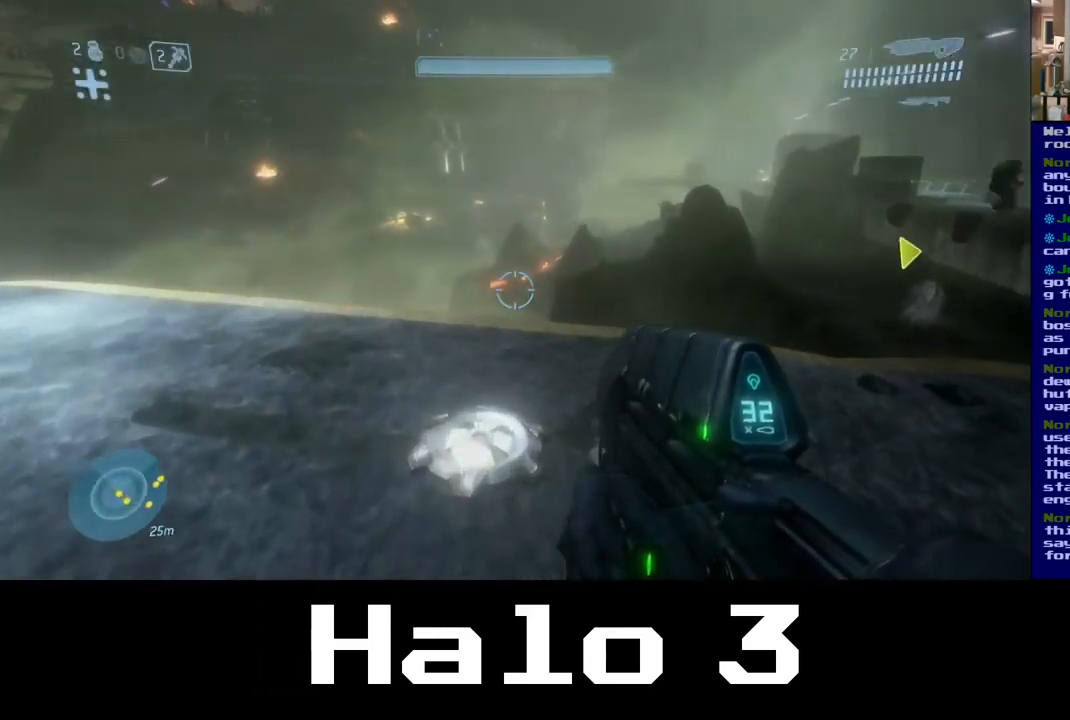
{"buttons": [], "left_stick": "left", "right_stick": "down-right", "events": [[400, "left_stick", "left"]]}
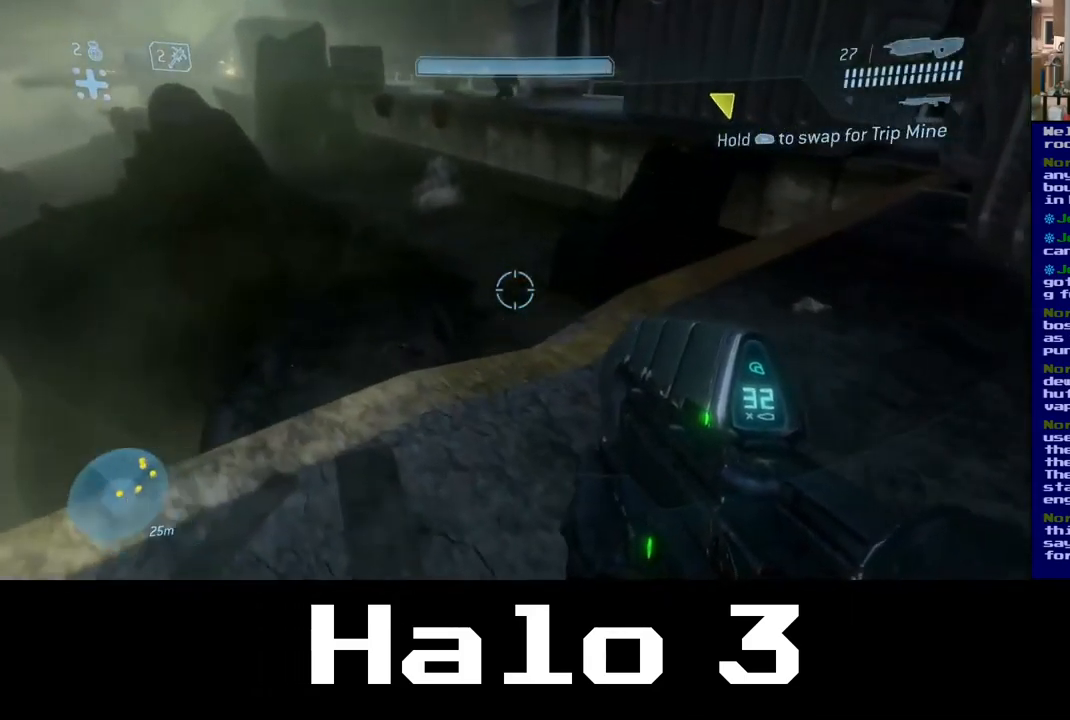
{"buttons": [], "left_stick": "up-right", "right_stick": "up", "events": [[17, "right_stick", "center"], [100, "left_stick", "center"], [167, "left_stick", "up-right"], [250, "right_stick", "up-left"], [367, "right_stick", "up"]]}
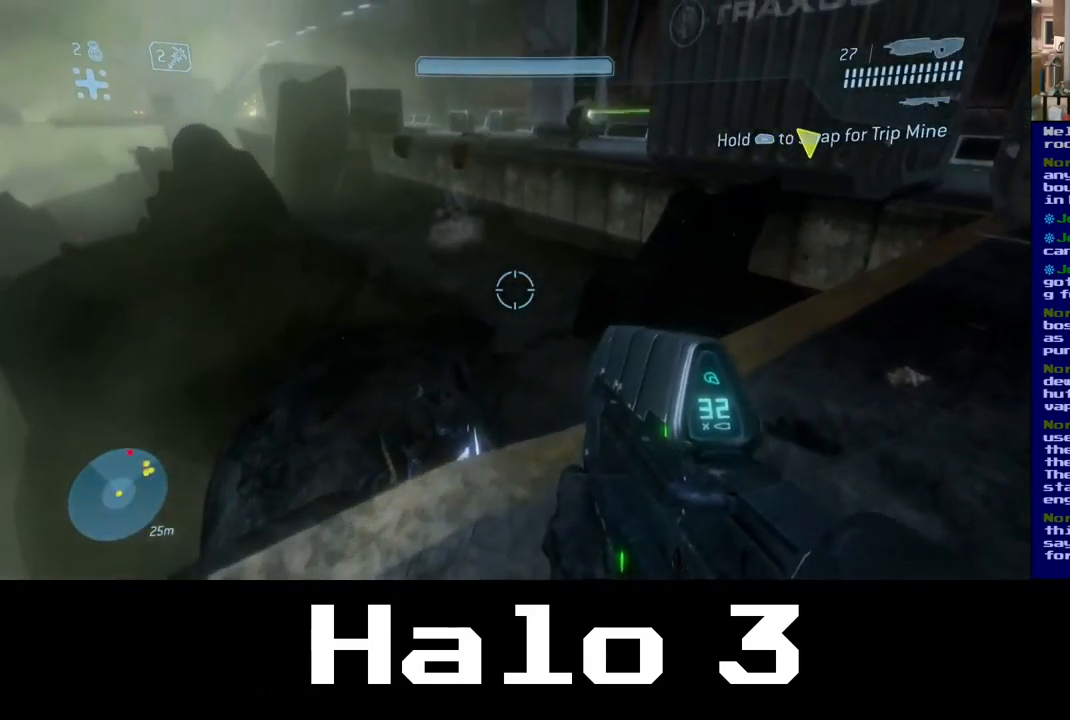
{"buttons": [], "left_stick": "up-right", "right_stick": "down", "events": [[117, "right_stick", "center"], [234, "right_stick", "down"]]}
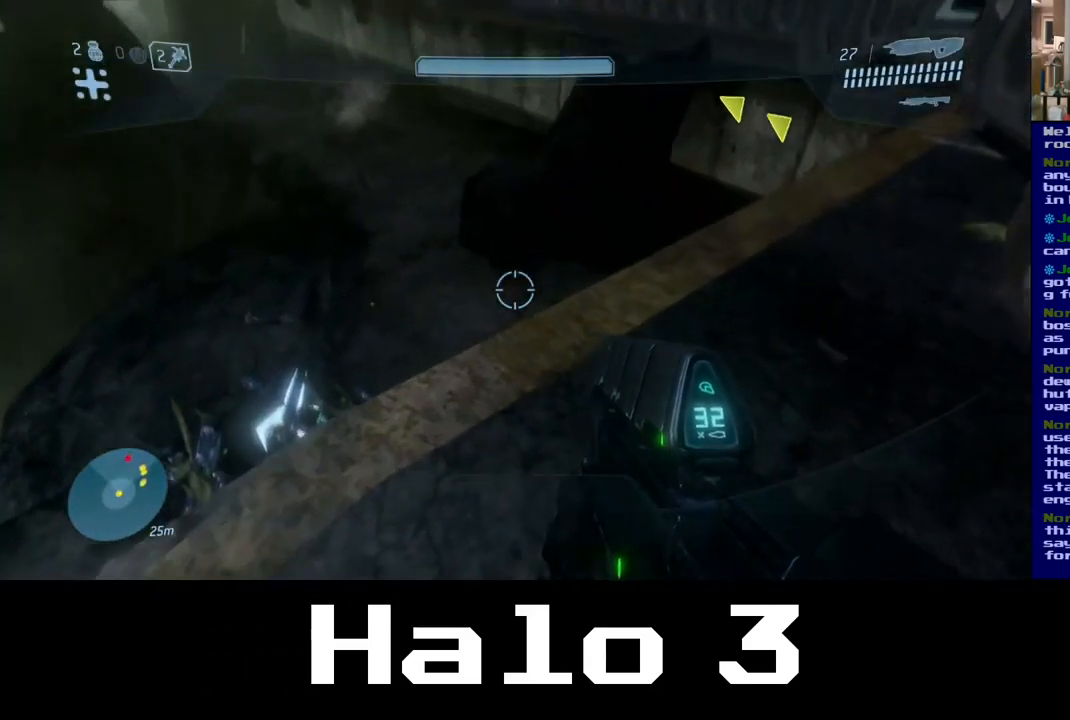
{"buttons": [], "left_stick": "up", "right_stick": "center", "events": [[84, "right_stick", "center"], [300, "left_stick", "up"]]}
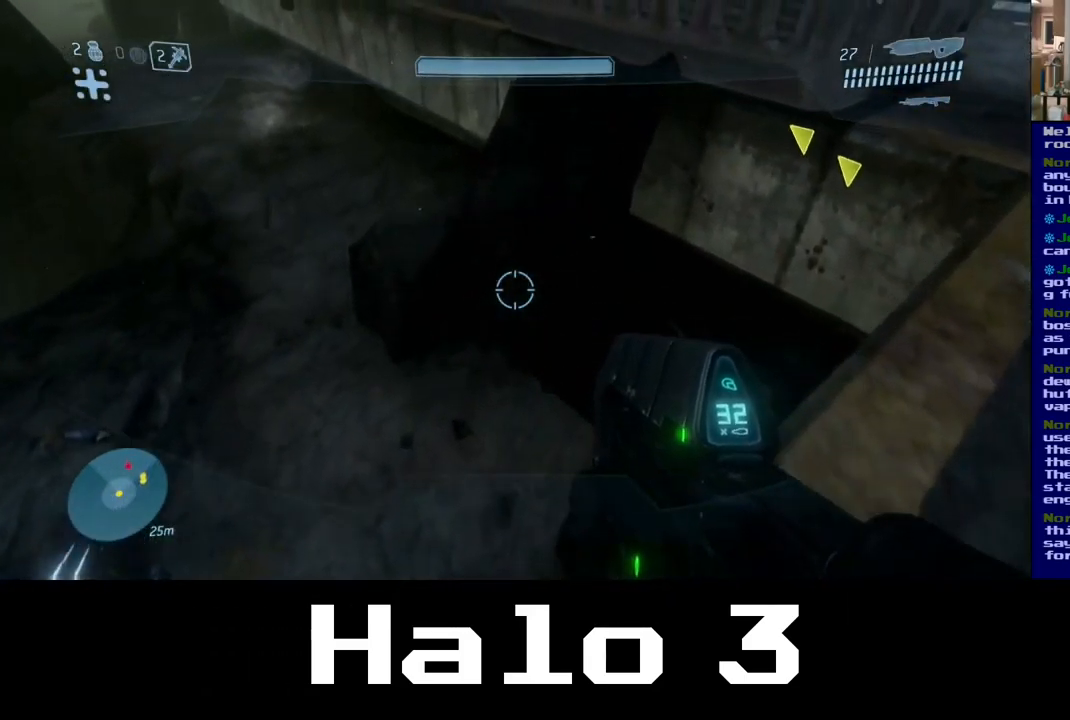
{"buttons": ["A"], "left_stick": "up", "right_stick": "center", "events": [[17, "A", "down"]]}
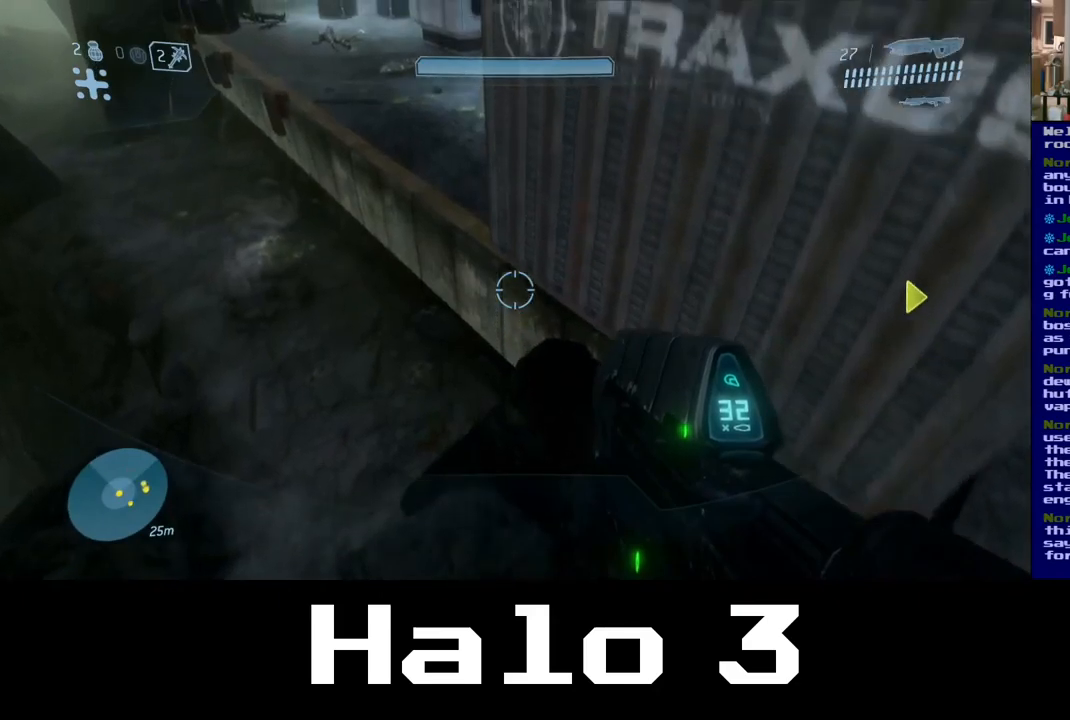
{"buttons": [], "left_stick": "up", "right_stick": "center", "events": [[133, "A", "up"], [283, "left_stick", "center"], [400, "left_stick", "up"]]}
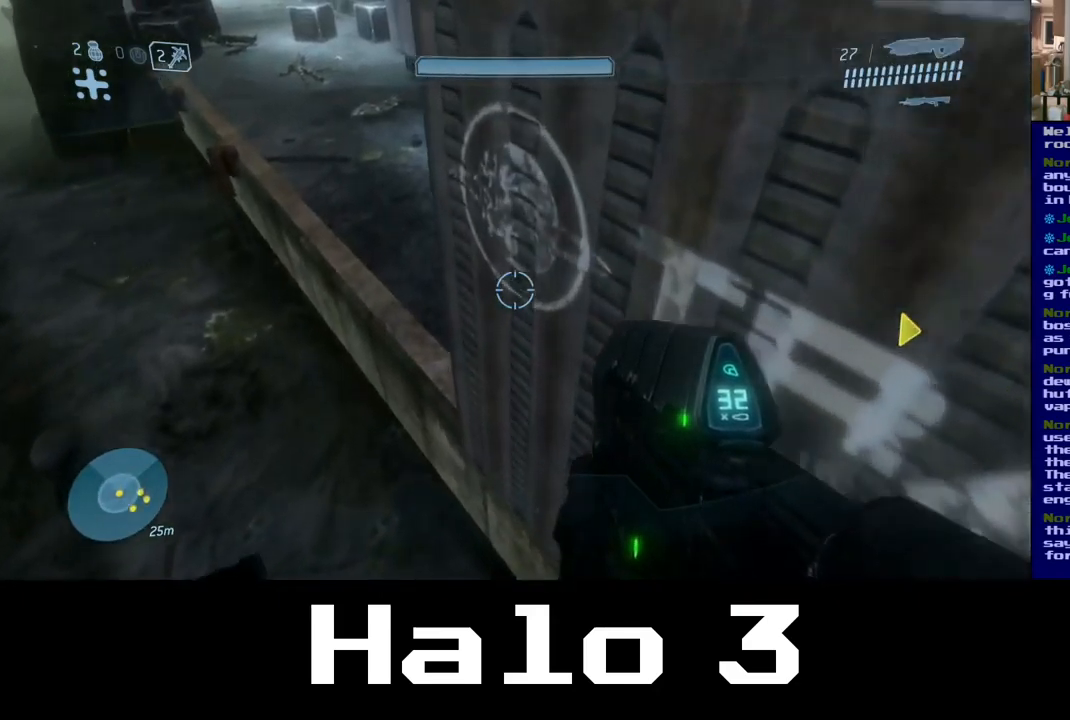
{"buttons": [], "left_stick": "up", "right_stick": "center", "events": []}
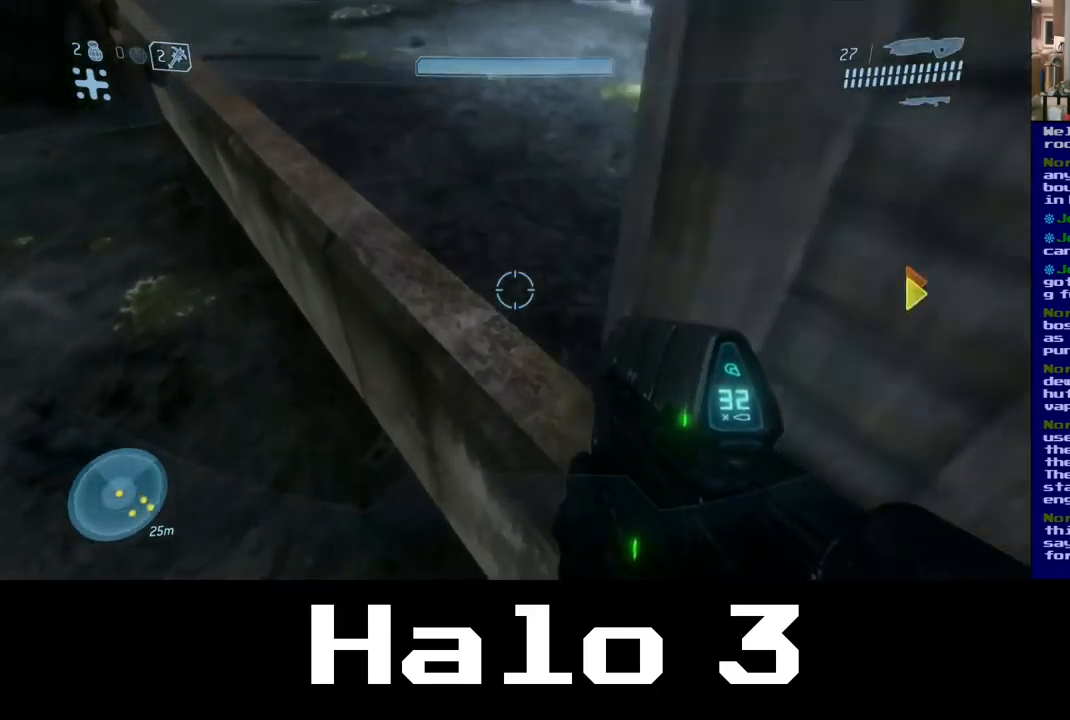
{"buttons": [], "left_stick": "center", "right_stick": "up-left", "events": [[17, "left_stick", "up-right"], [150, "right_stick", "up-left"], [200, "left_stick", "center"]]}
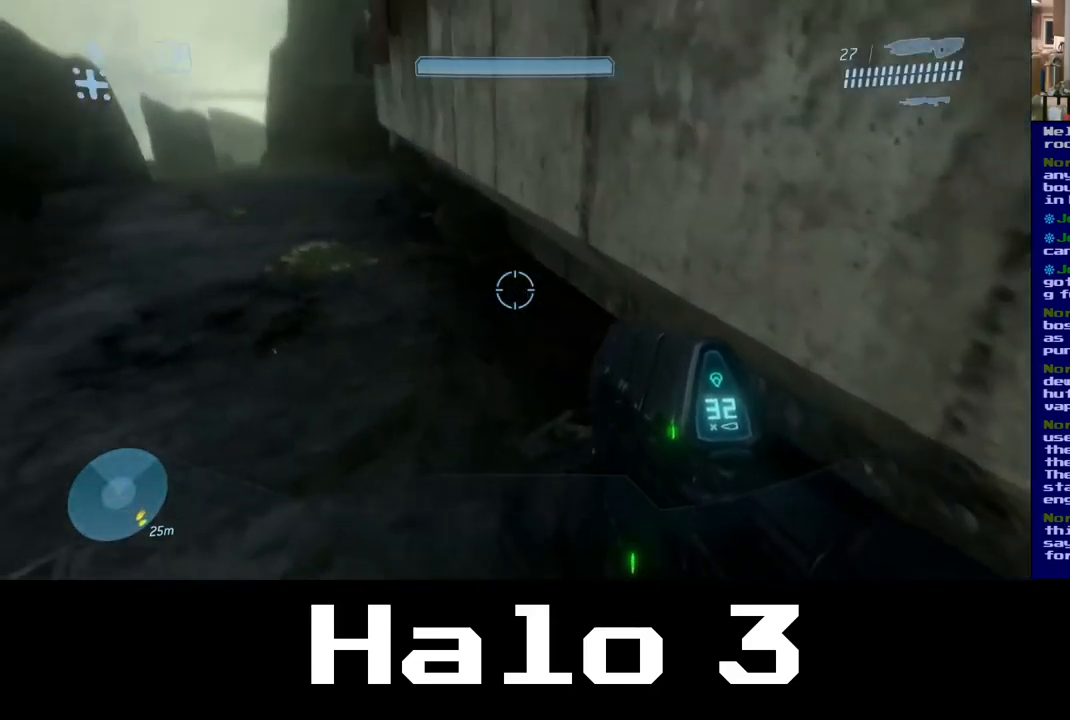
{"buttons": [], "left_stick": "up", "right_stick": "center", "events": [[67, "left_stick", "up"], [400, "right_stick", "center"]]}
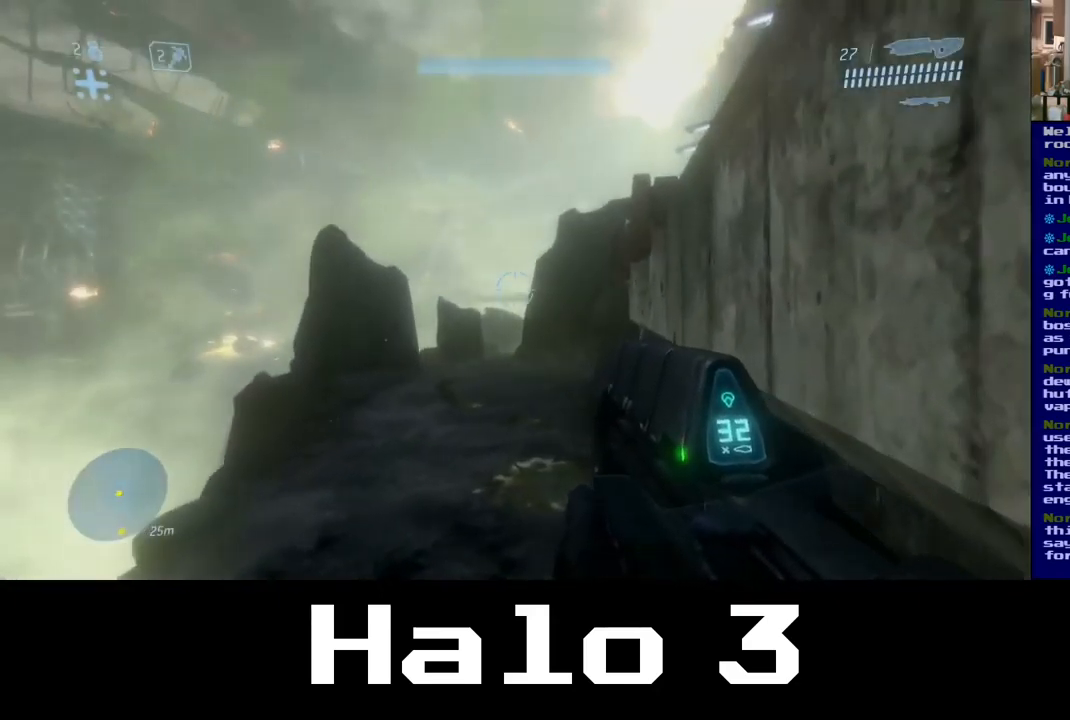
{"buttons": [], "left_stick": "up", "right_stick": "center", "events": [[183, "right_stick", "down"], [367, "right_stick", "center"]]}
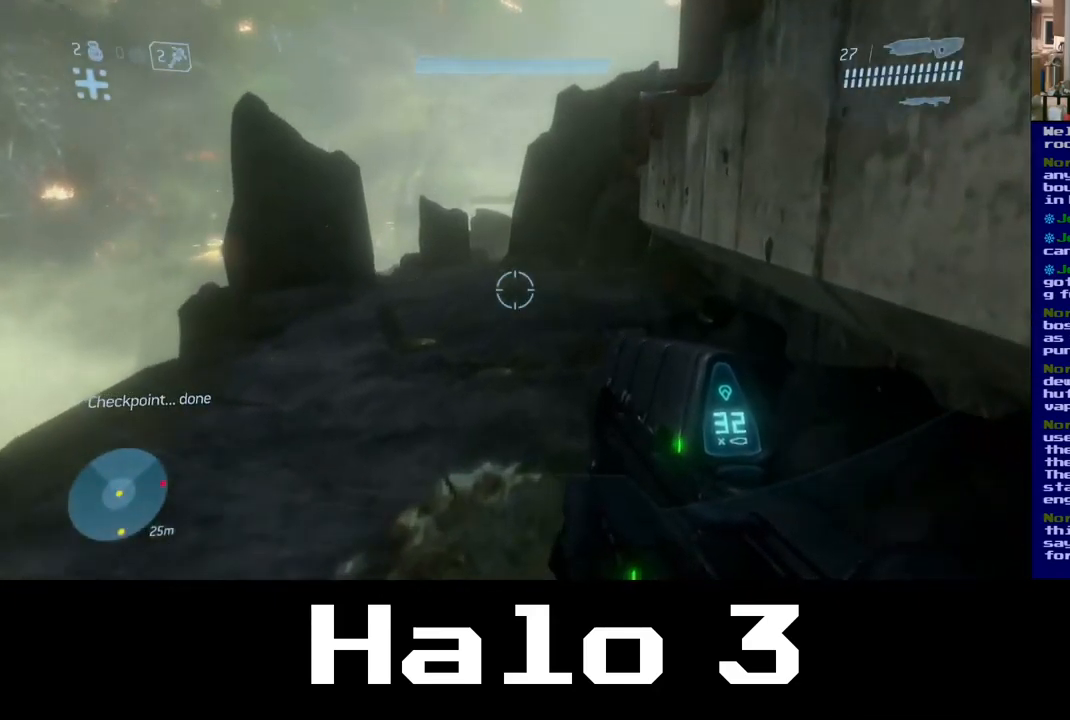
{"buttons": [], "left_stick": "up-left", "right_stick": "center", "events": [[367, "left_stick", "up-left"]]}
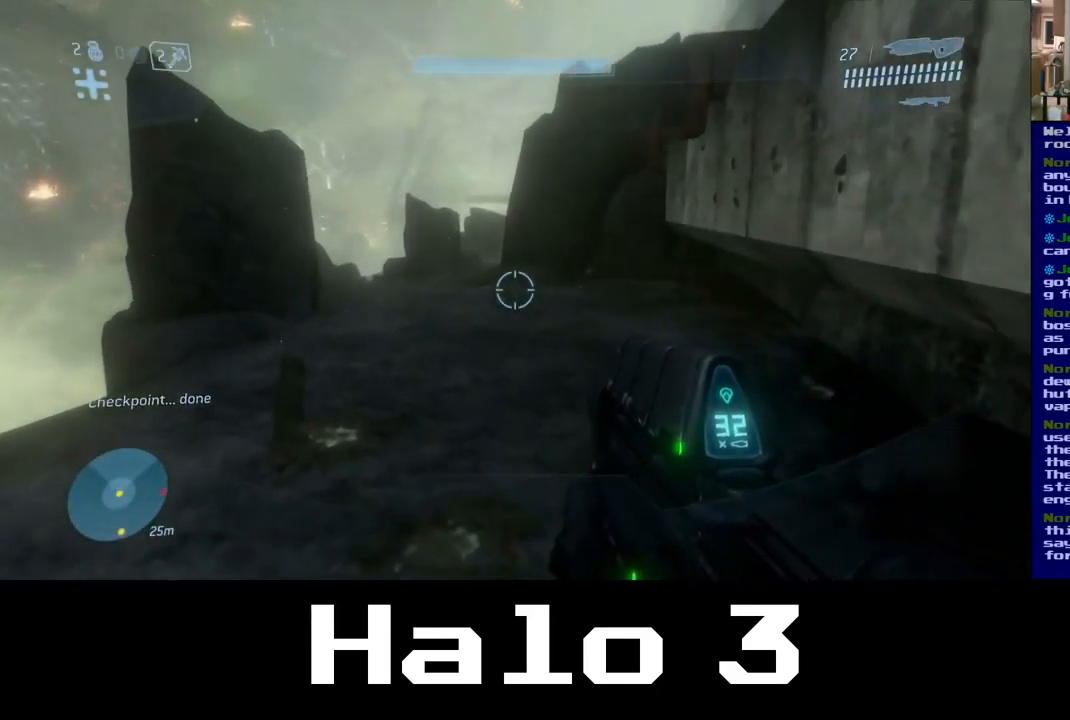
{"buttons": [], "left_stick": "up", "right_stick": "up-right", "events": [[50, "right_stick", "down"], [100, "left_stick", "up"], [233, "right_stick", "center"], [333, "right_stick", "right"], [450, "right_stick", "up-right"]]}
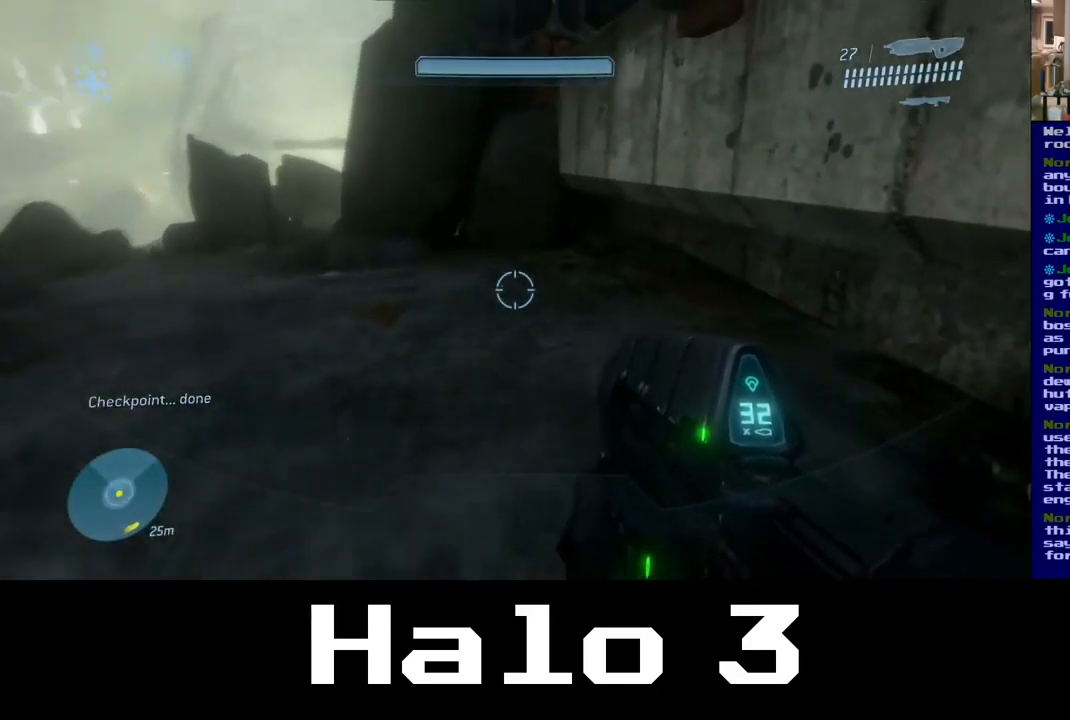
{"buttons": [], "left_stick": "up-left", "right_stick": "center", "events": [[150, "right_stick", "center"], [350, "left_stick", "up-left"]]}
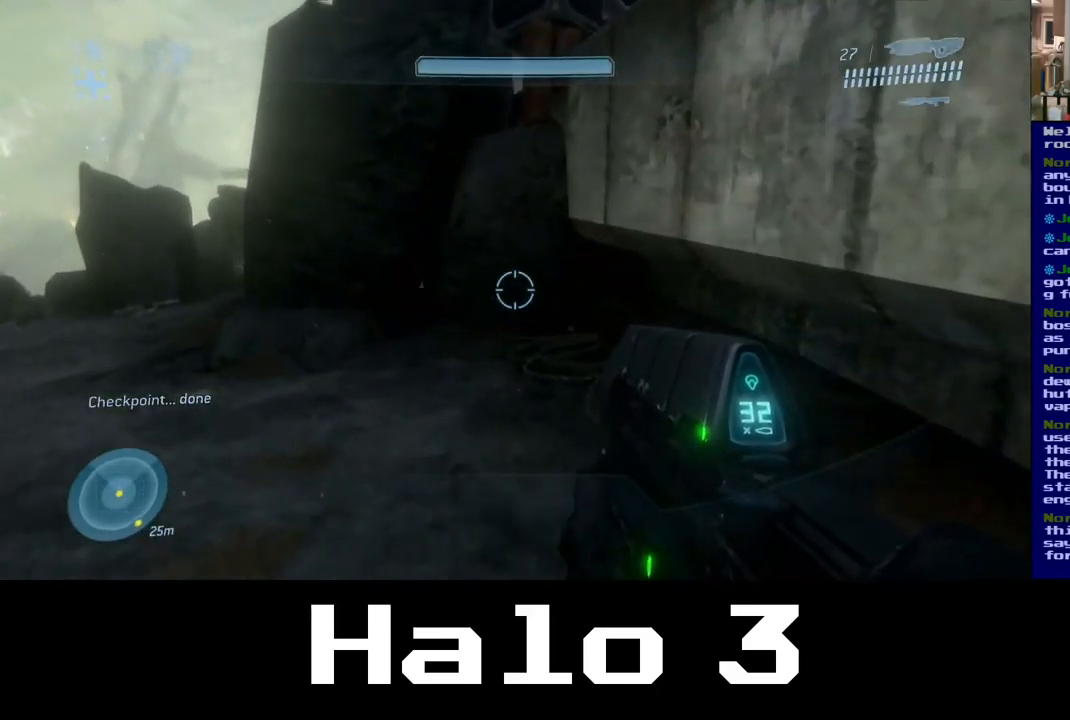
{"buttons": [], "left_stick": "left", "right_stick": "center", "events": [[50, "left_stick", "left"]]}
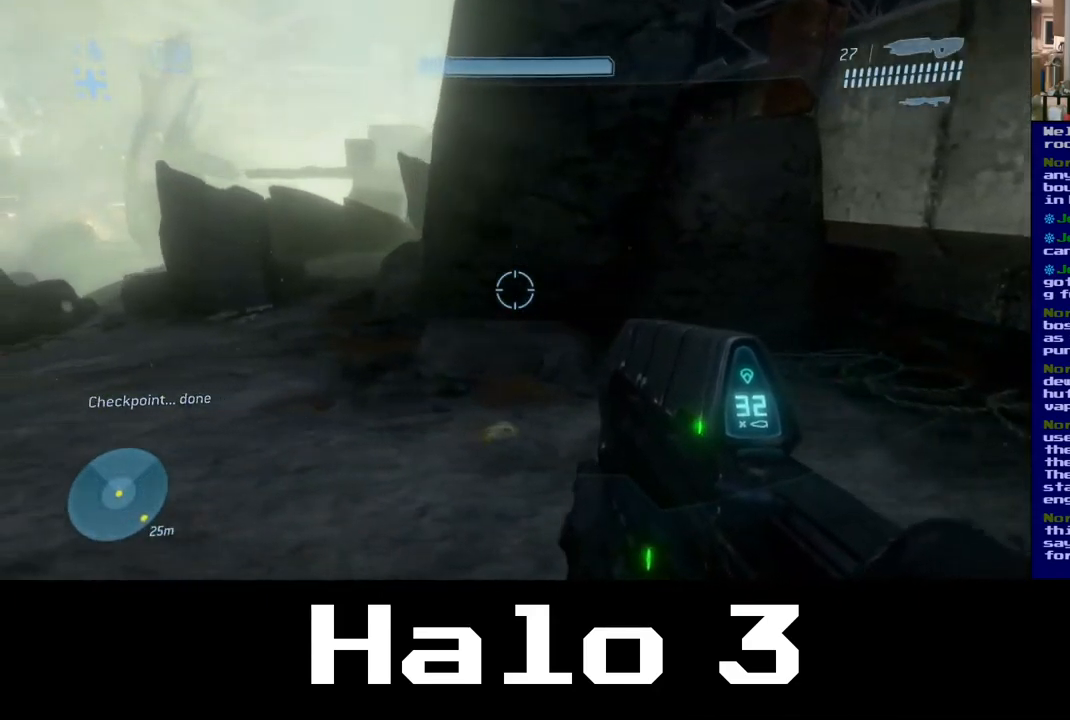
{"buttons": [], "left_stick": "up-left", "right_stick": "center", "events": [[33, "left_stick", "up-left"]]}
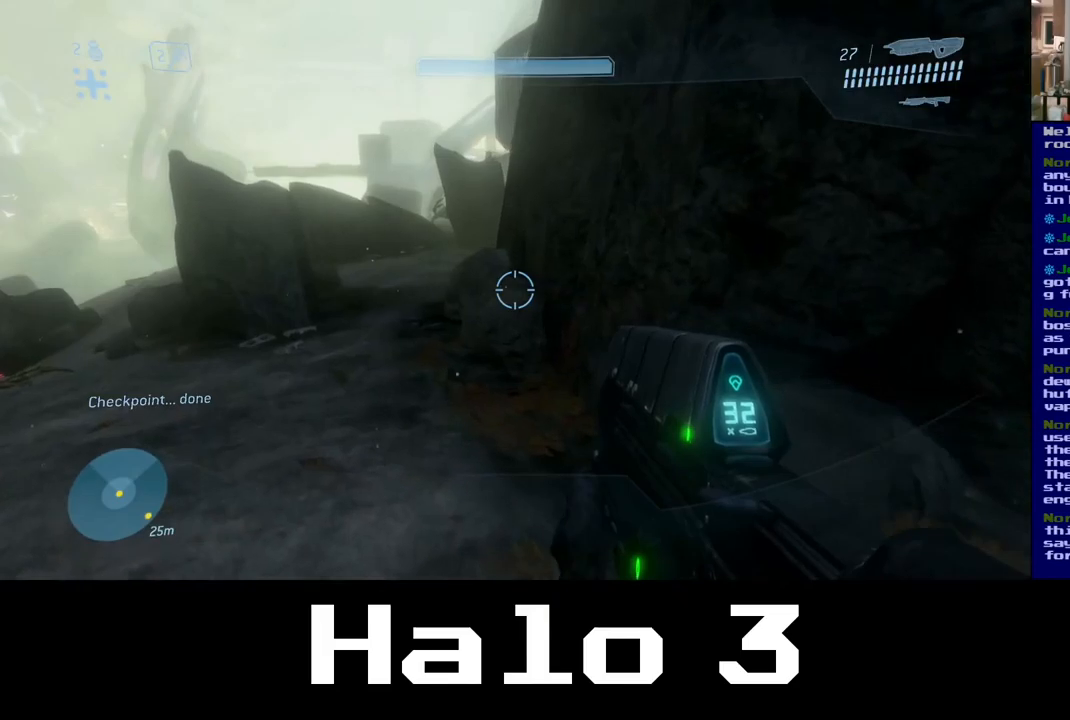
{"buttons": [], "left_stick": "up", "right_stick": "center", "events": [[184, "left_stick", "up"]]}
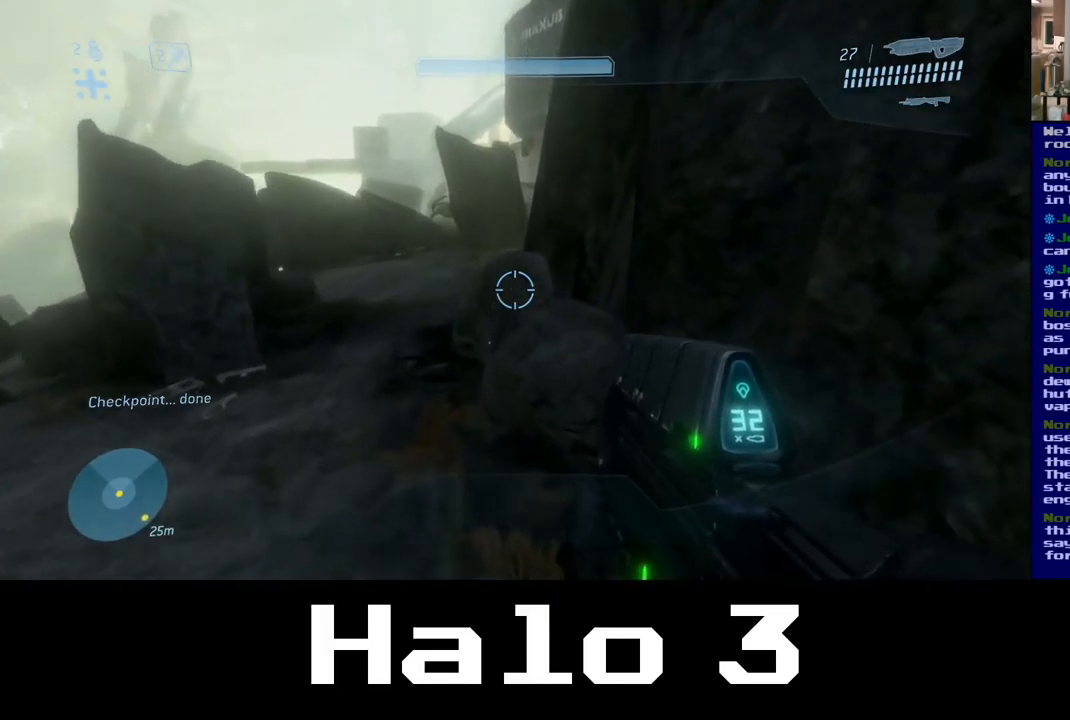
{"buttons": [], "left_stick": "up", "right_stick": "center", "events": [[34, "A", "down"], [450, "A", "up"]]}
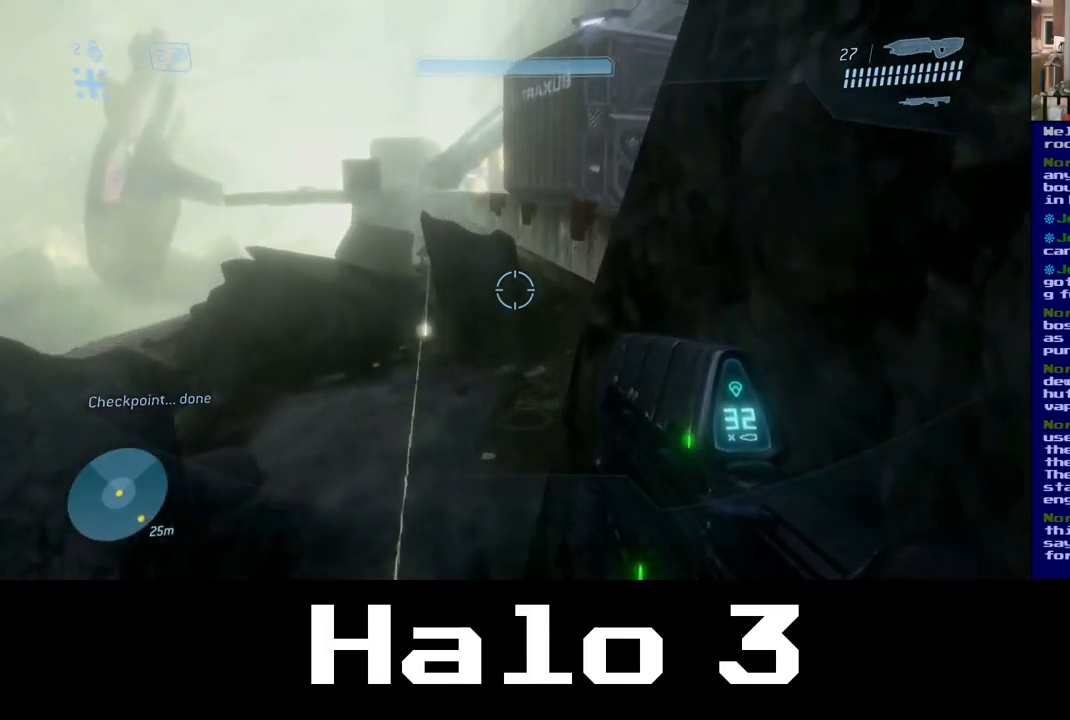
{"buttons": [], "left_stick": "up", "right_stick": "center", "events": []}
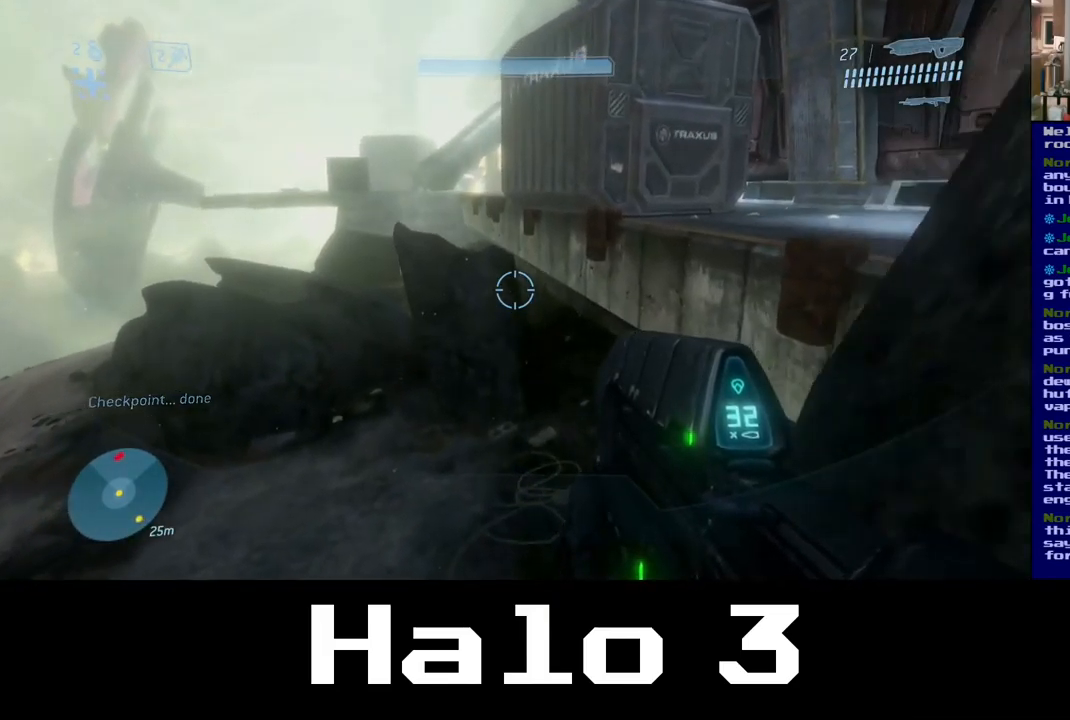
{"buttons": [], "left_stick": "up", "right_stick": "center", "events": [[50, "Y", "down"], [184, "Y", "up"]]}